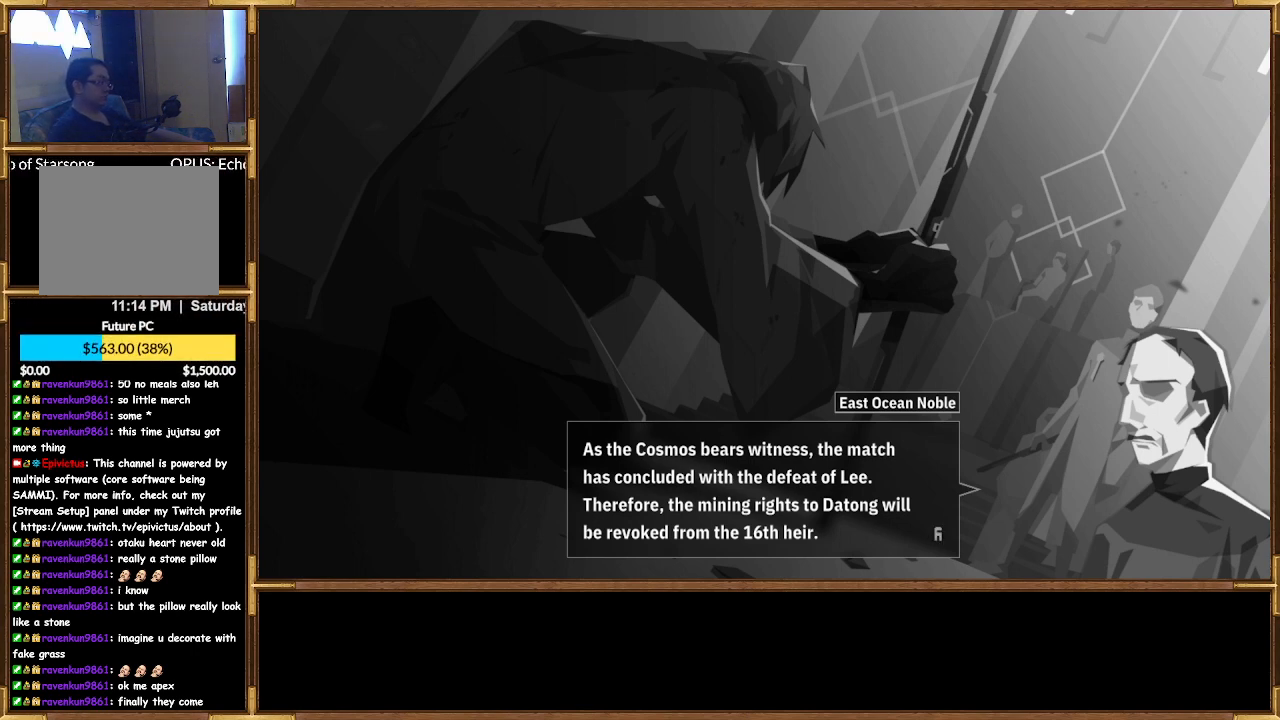
Gameplay with a controller (PlayStation layout); each line is a JSON object with the inputs held at the frame after it. "events" lists button and stick changes between this image and that frame as [ms after this image, input, new state], when the widget could be followed in between.
{"buttons": ["CROSS"], "left_stick": "center", "right_stick": "center", "events": [[400, "CROSS", "down"]]}
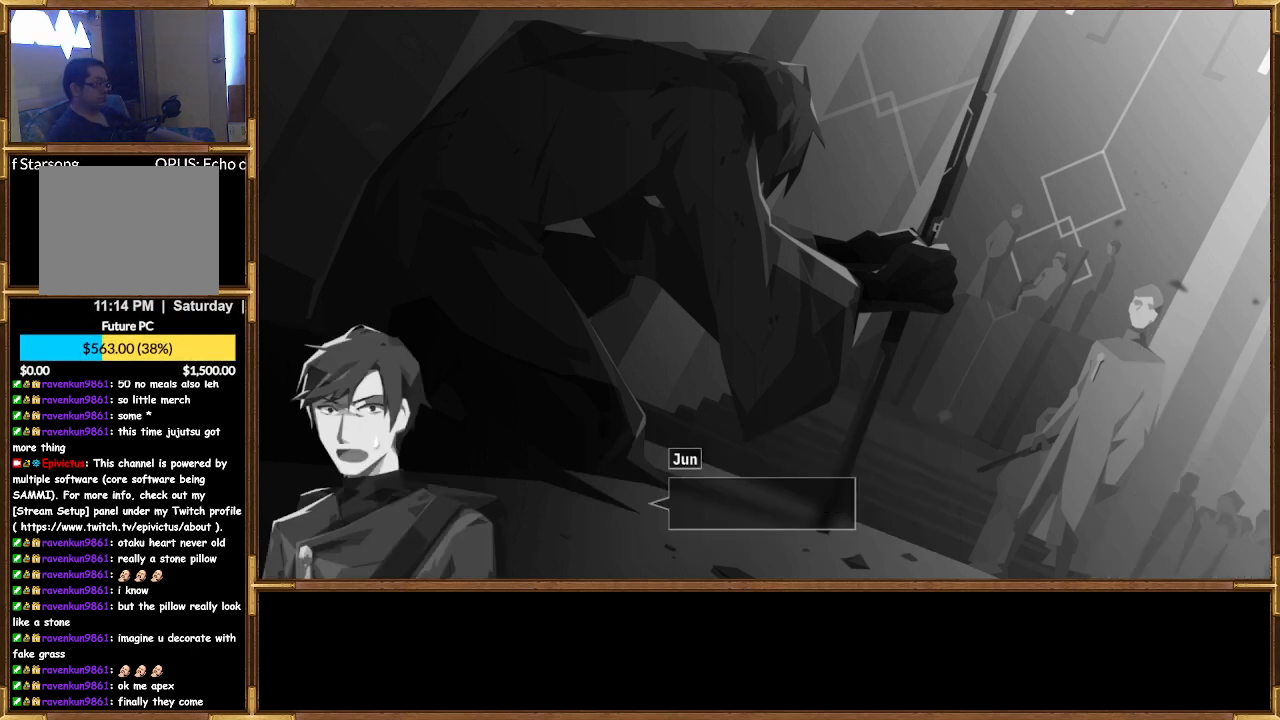
{"buttons": [], "left_stick": "center", "right_stick": "center", "events": [[33, "CROSS", "up"]]}
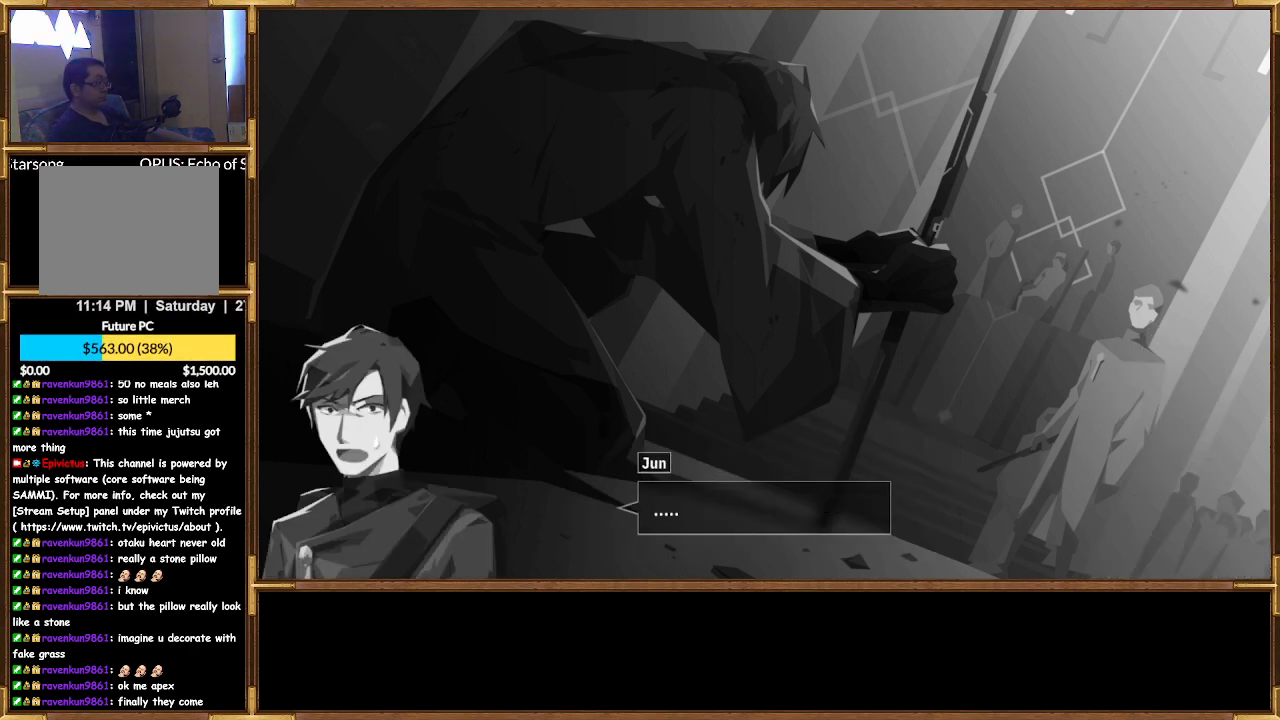
{"buttons": [], "left_stick": "center", "right_stick": "center", "events": []}
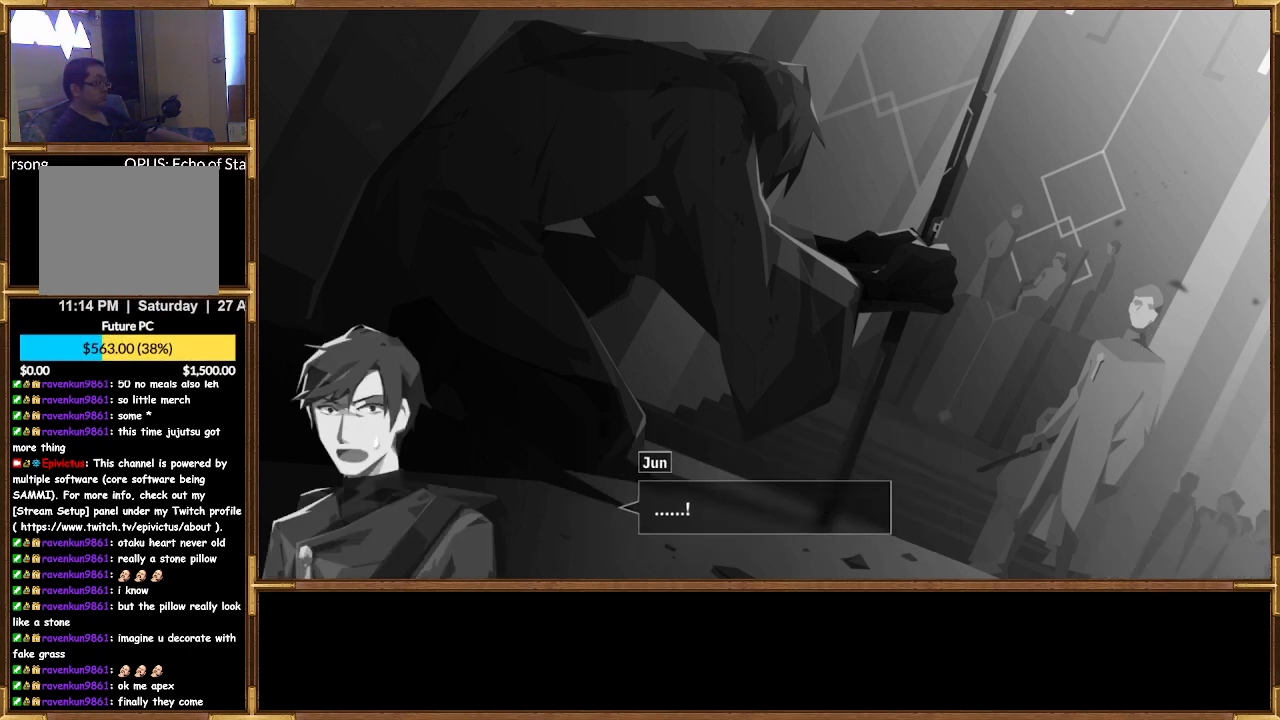
{"buttons": [], "left_stick": "center", "right_stick": "center", "events": []}
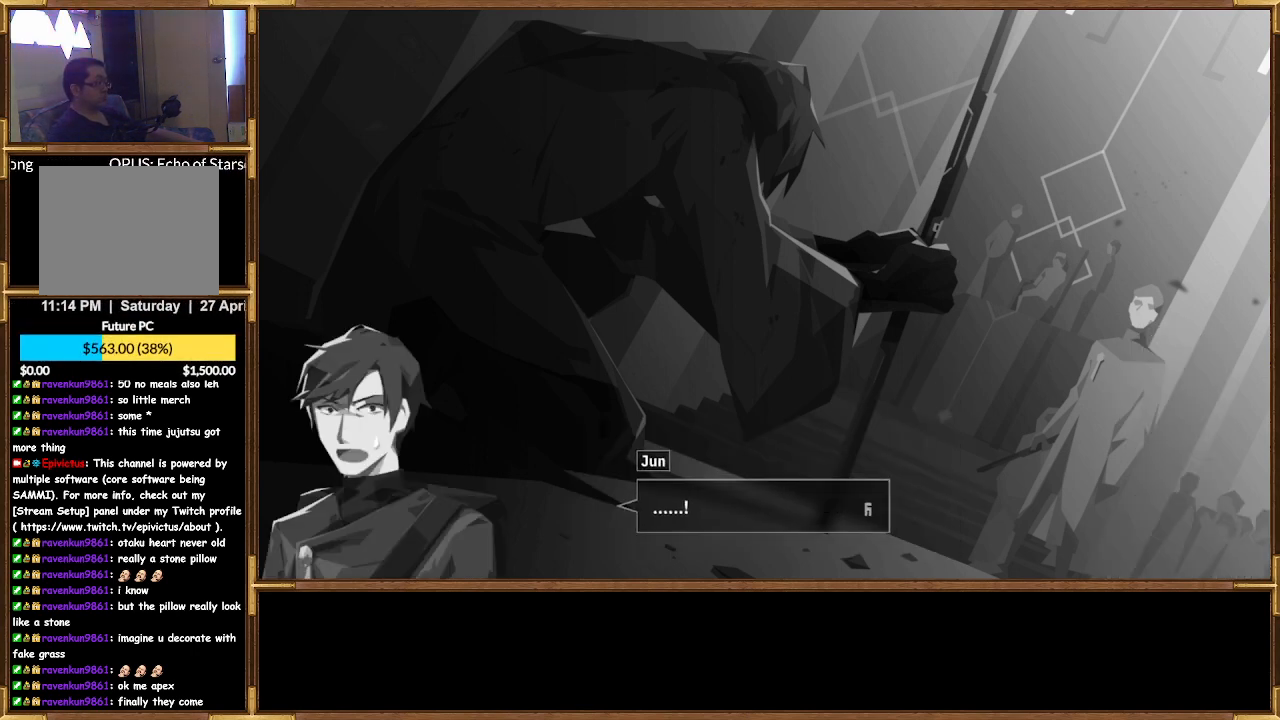
{"buttons": [], "left_stick": "center", "right_stick": "center", "events": [[67, "CROSS", "down"], [200, "CROSS", "up"]]}